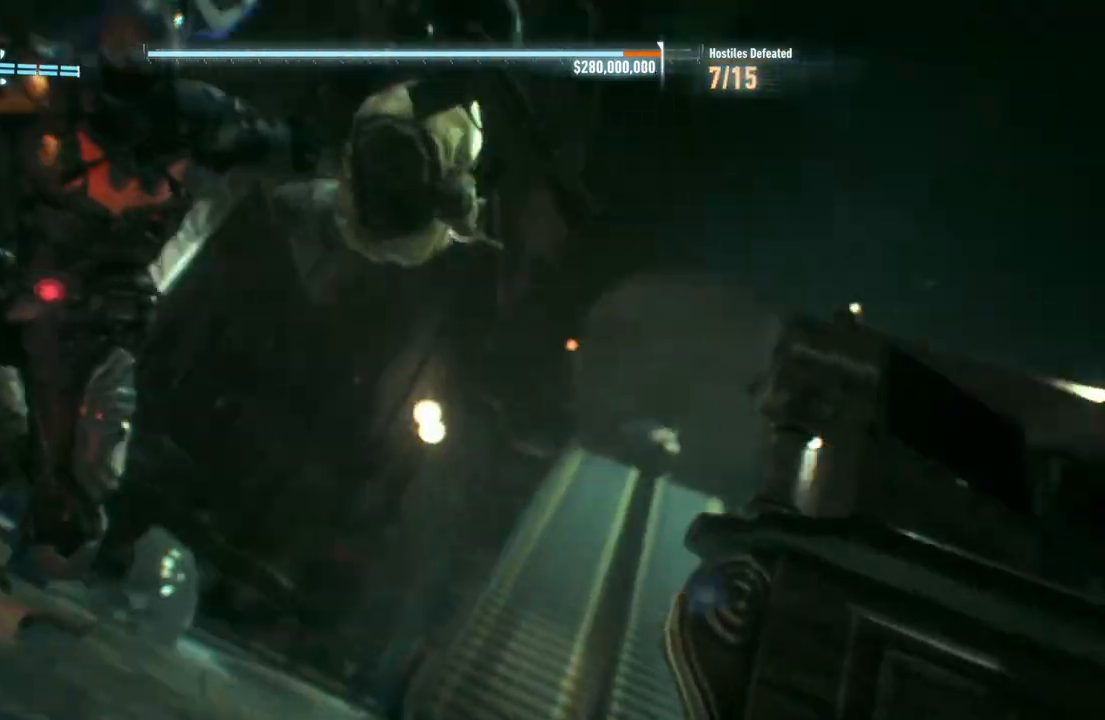
Gameplay with a controller (Xbox layout); each line is a JSON object with the inputs held at the frame after it. "events" lists button and stick changes between this image and that frame as [ms after this image, input, new state], when the widget could be followed in between.
{"buttons": [], "left_stick": "center", "right_stick": "up-left", "events": [[50, "R1", "down"], [83, "right_stick", "up"], [233, "right_stick", "up-left"], [317, "R1", "up"]]}
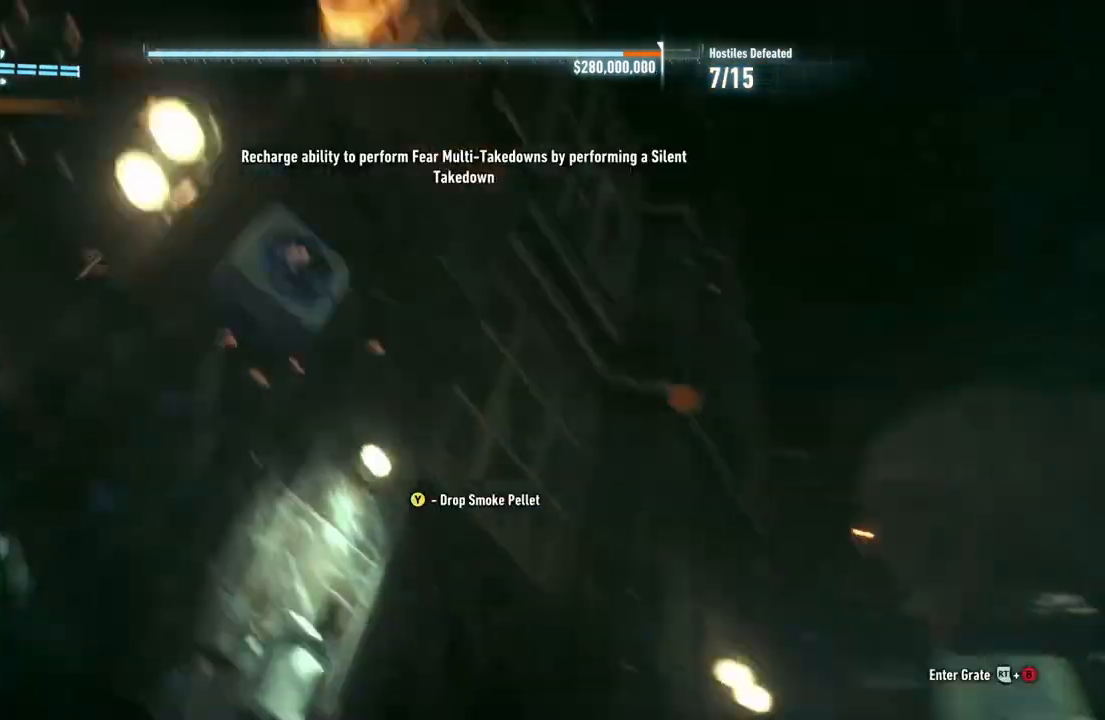
{"buttons": ["R1"], "left_stick": "center", "right_stick": "left", "events": [[150, "R1", "down"], [317, "R1", "up"], [350, "right_stick", "left"], [417, "R1", "down"]]}
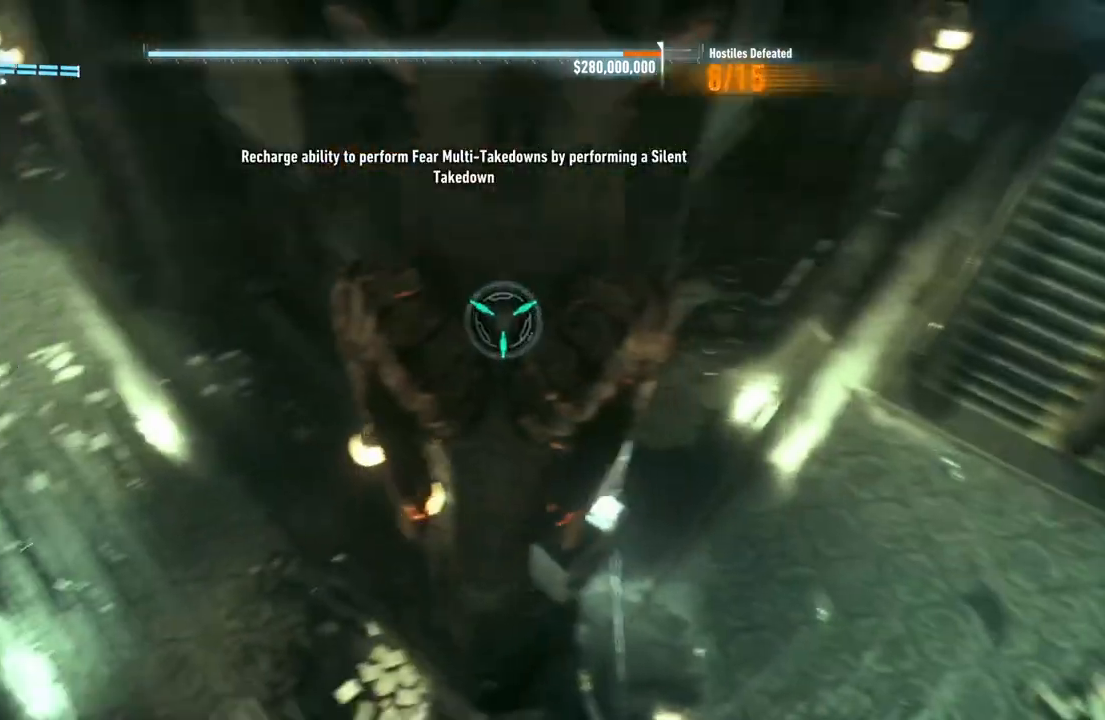
{"buttons": [], "left_stick": "center", "right_stick": "left", "events": [[50, "R1", "up"], [50, "right_stick", "down-left"], [183, "right_stick", "center"], [450, "right_stick", "left"]]}
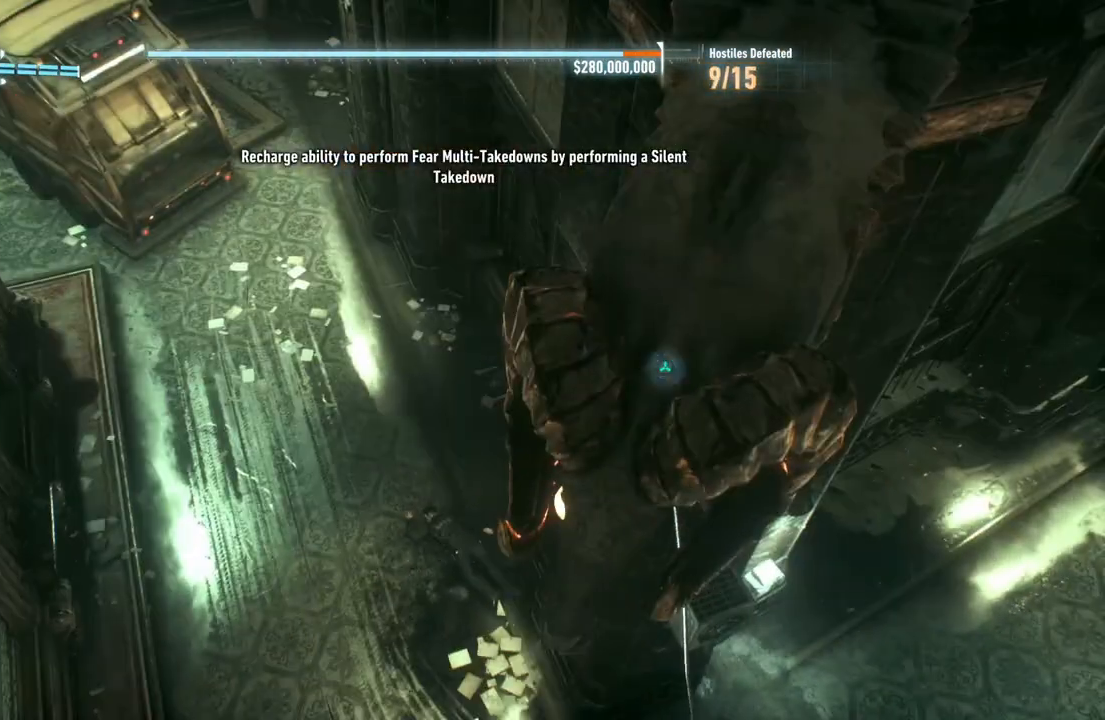
{"buttons": [], "left_stick": "center", "right_stick": "up-left", "events": [[117, "right_stick", "up-left"]]}
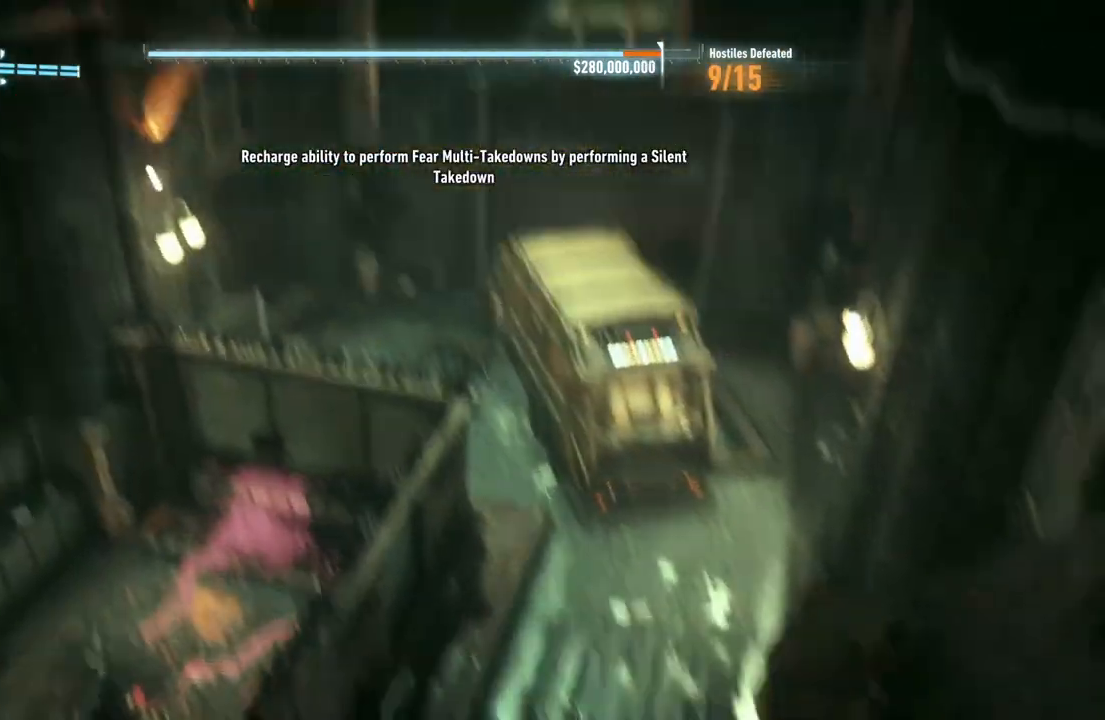
{"buttons": [], "left_stick": "center", "right_stick": "down-left", "events": [[250, "right_stick", "left"], [383, "right_stick", "down-left"]]}
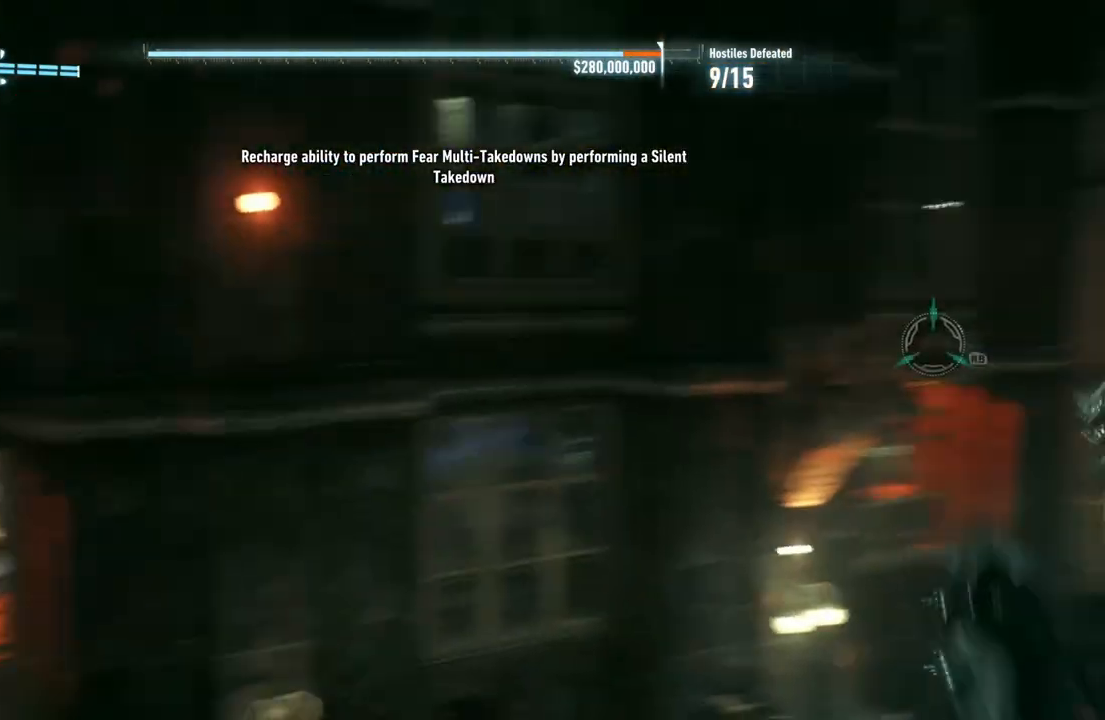
{"buttons": [], "left_stick": "center", "right_stick": "center", "events": [[50, "R1", "down"], [50, "right_stick", "center"], [250, "R1", "up"]]}
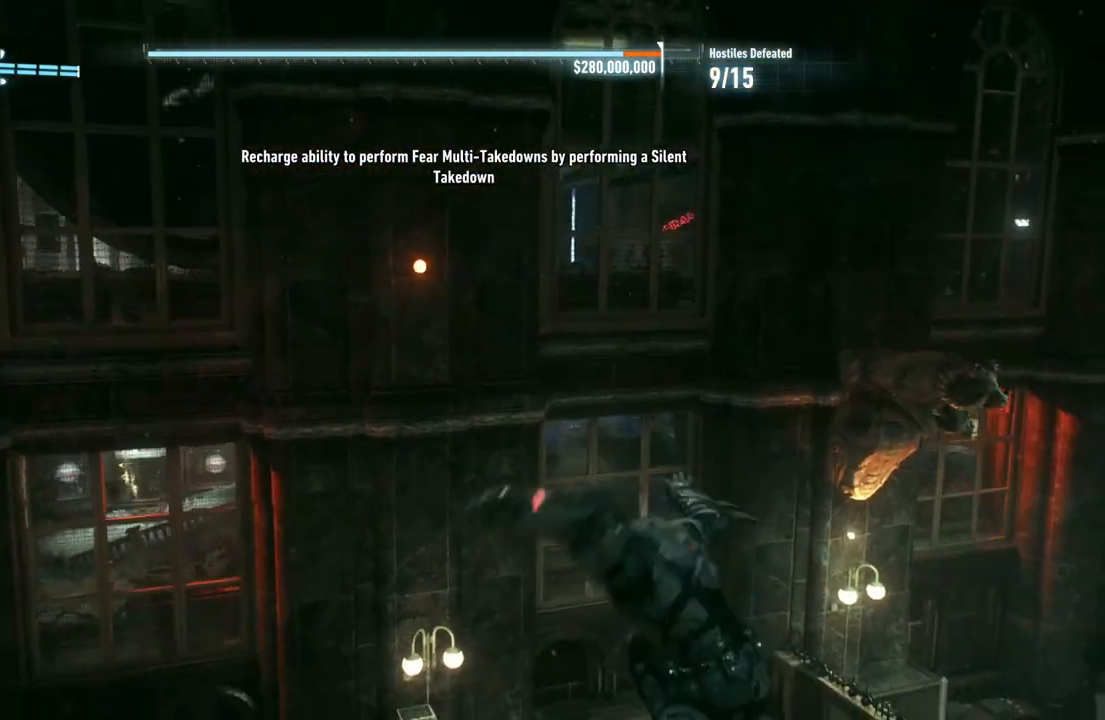
{"buttons": [], "left_stick": "center", "right_stick": "down-left", "events": [[150, "right_stick", "down-left"]]}
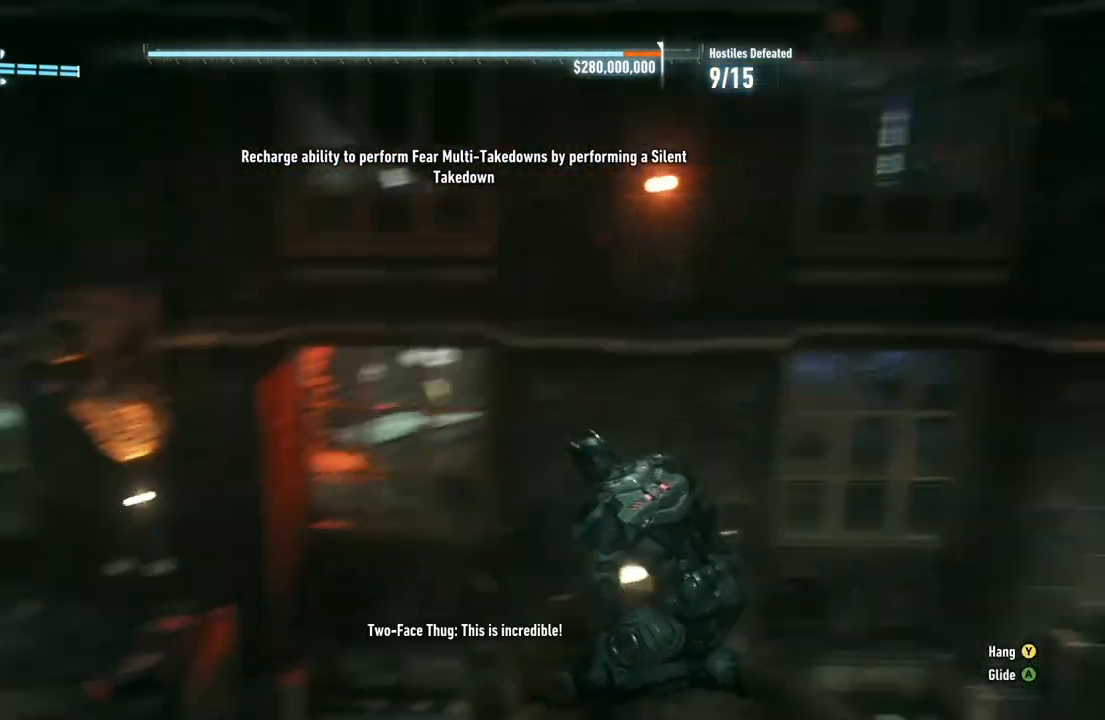
{"buttons": ["R1"], "left_stick": "center", "right_stick": "center", "events": [[83, "right_stick", "left"], [267, "right_stick", "center"], [317, "R1", "down"]]}
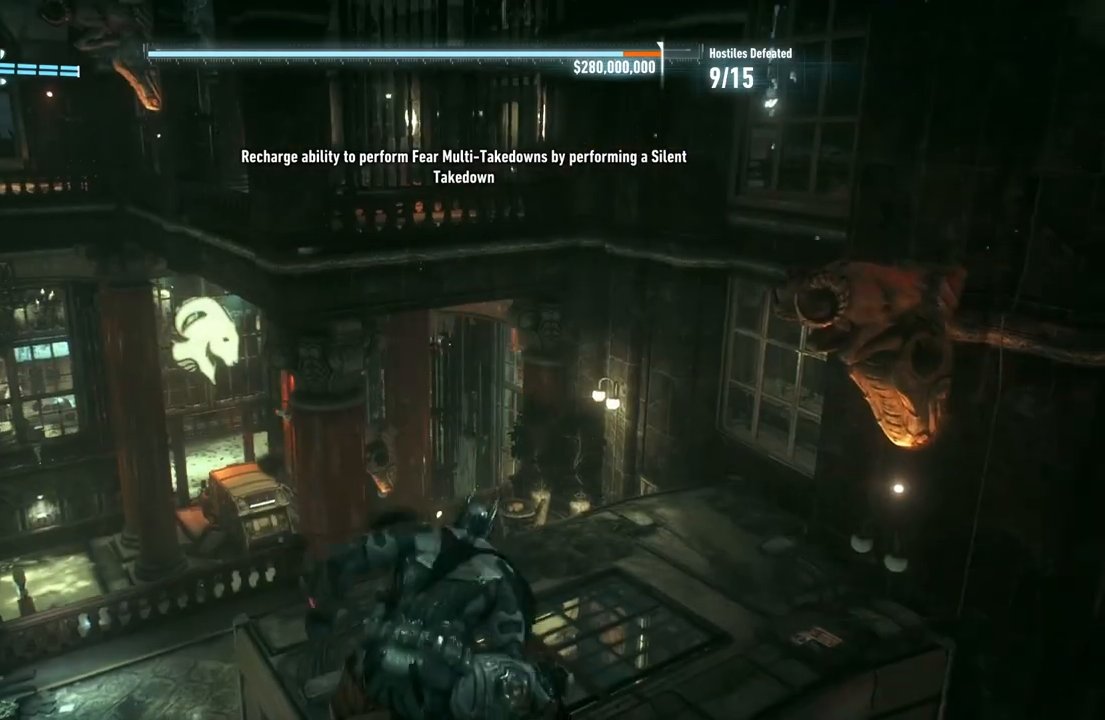
{"buttons": [], "left_stick": "center", "right_stick": "center", "events": [[183, "R1", "up"], [217, "right_stick", "down-right"], [417, "right_stick", "center"]]}
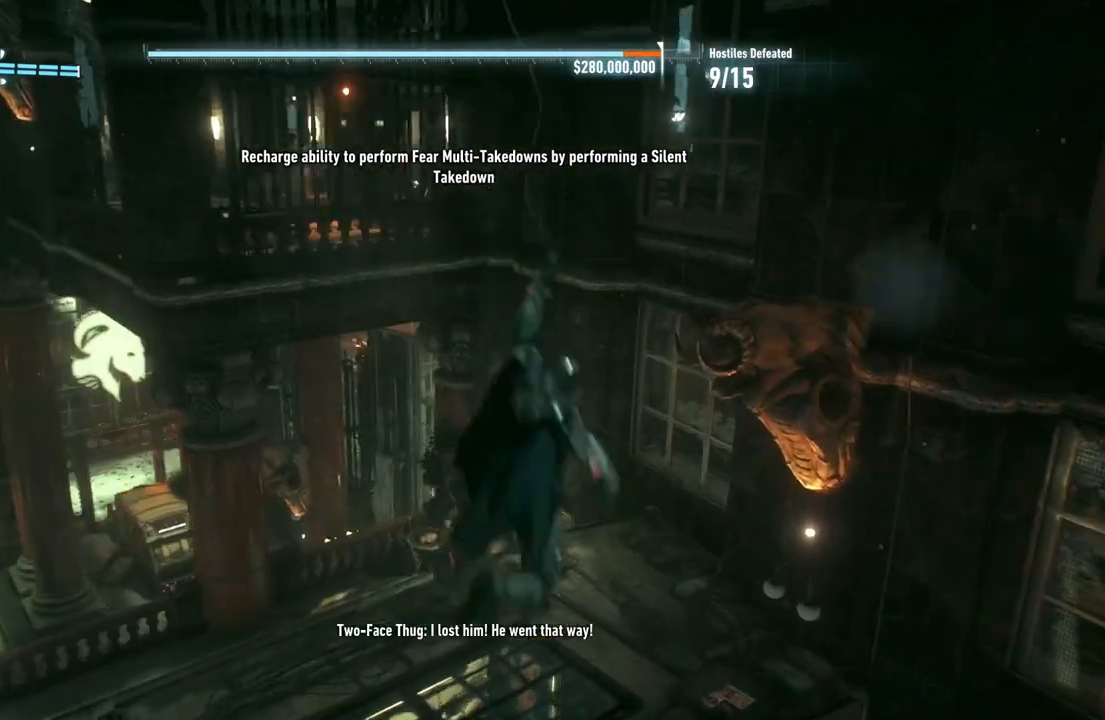
{"buttons": [], "left_stick": "center", "right_stick": "down-left", "events": [[17, "right_stick", "left"], [383, "right_stick", "down-left"]]}
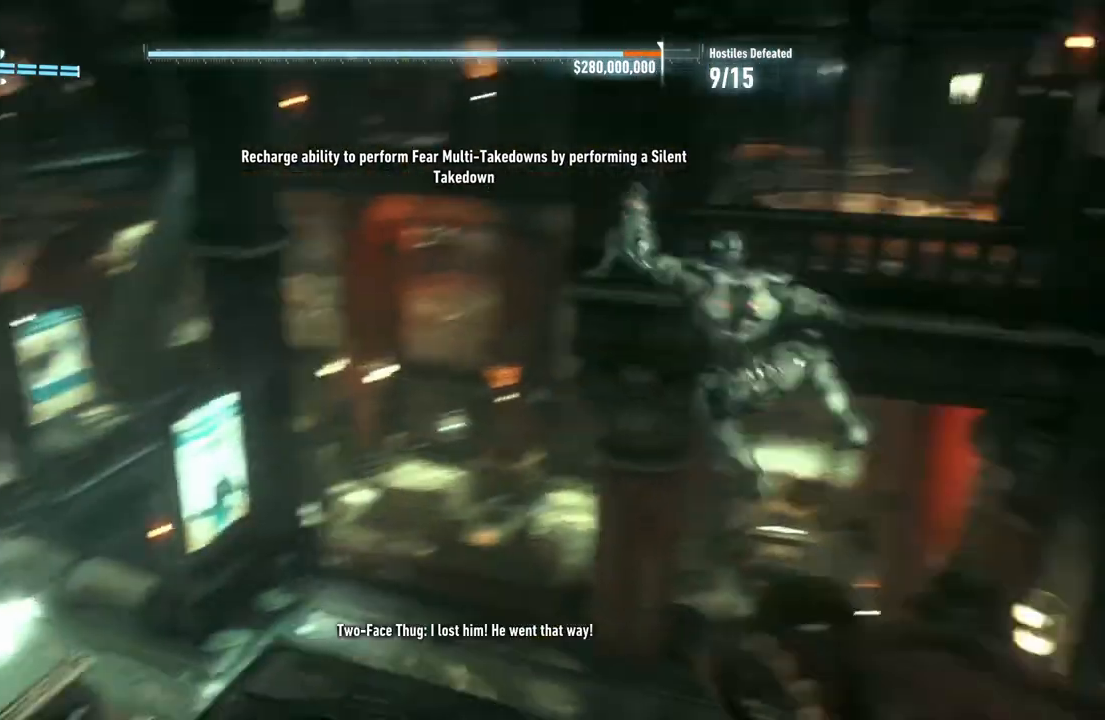
{"buttons": [], "left_stick": "center", "right_stick": "center", "events": [[33, "DPAD_UP", "down"], [150, "DPAD_UP", "up"], [217, "right_stick", "center"]]}
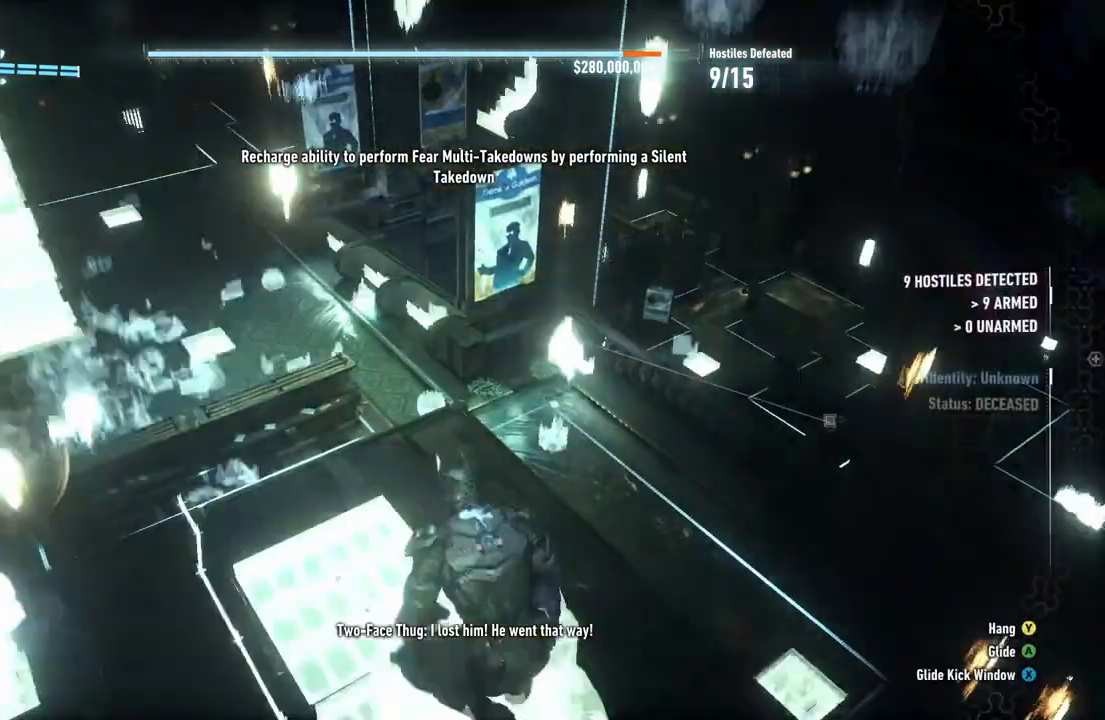
{"buttons": [], "left_stick": "center", "right_stick": "center", "events": [[83, "right_stick", "up-left"], [433, "right_stick", "center"]]}
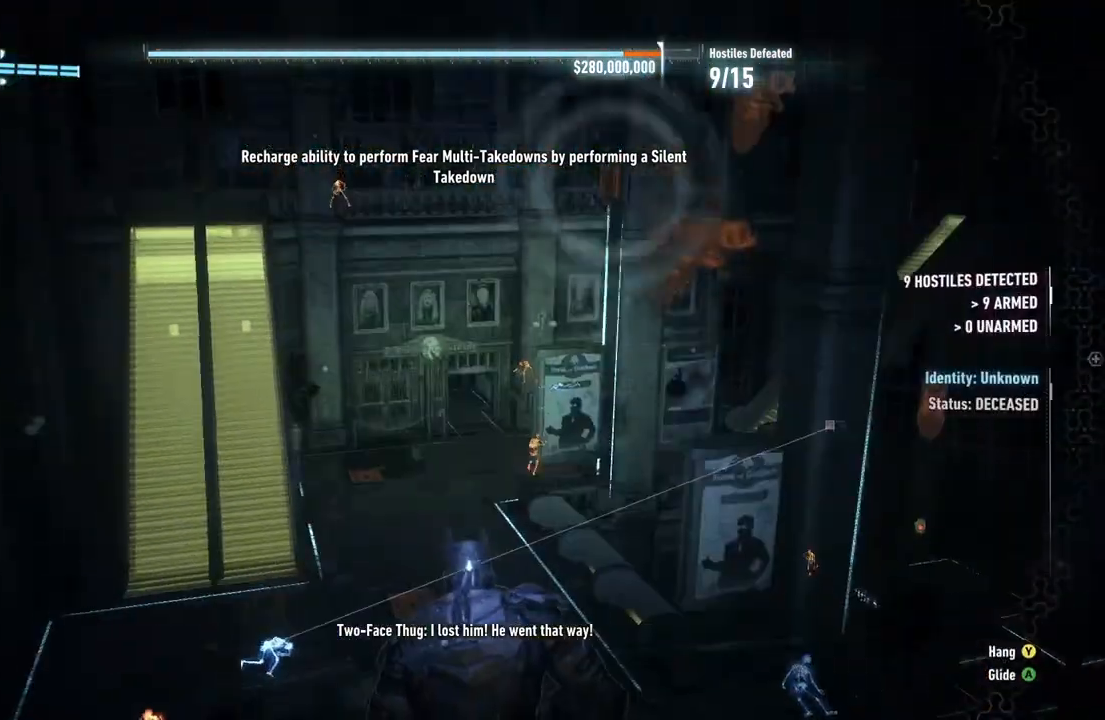
{"buttons": [], "left_stick": "center", "right_stick": "left", "events": [[117, "right_stick", "down-left"], [317, "right_stick", "left"]]}
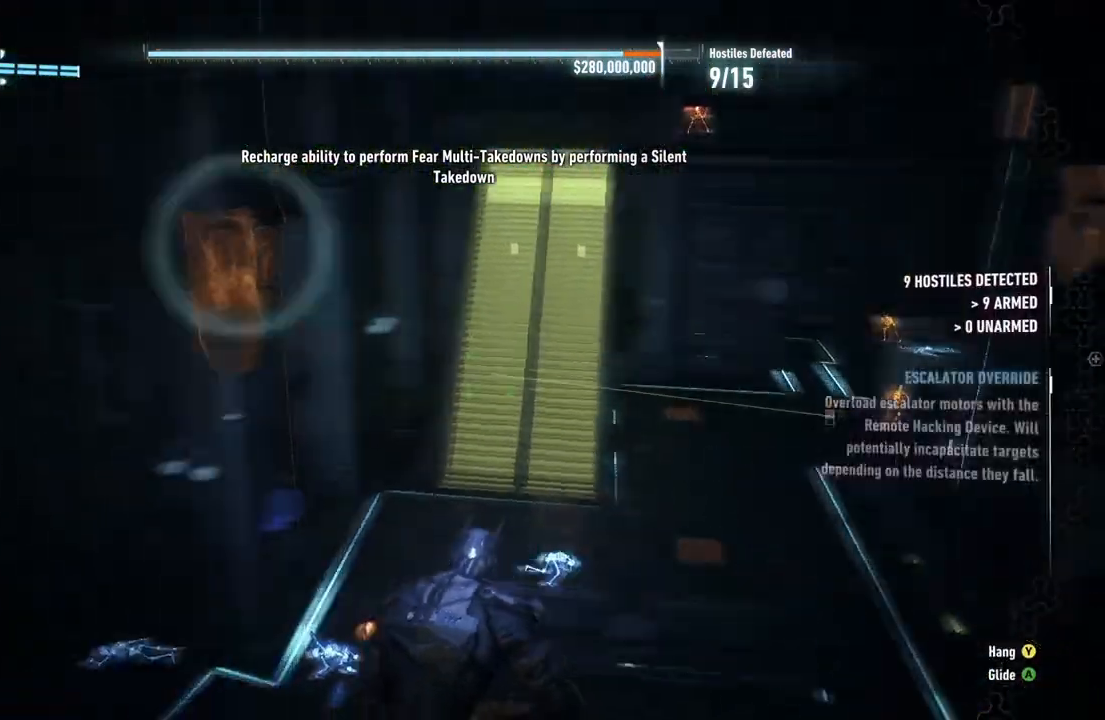
{"buttons": [], "left_stick": "center", "right_stick": "center", "events": [[83, "right_stick", "center"], [150, "R1", "down"], [333, "R1", "up"]]}
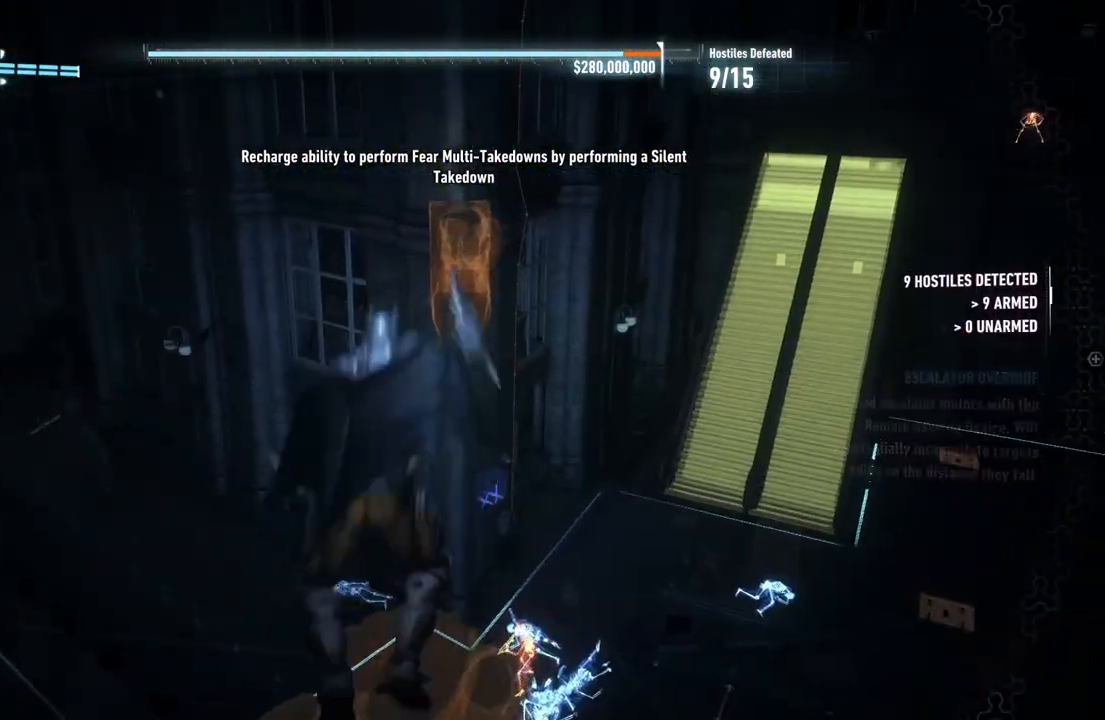
{"buttons": [], "left_stick": "center", "right_stick": "down-right", "events": [[50, "right_stick", "down"], [483, "right_stick", "down-right"]]}
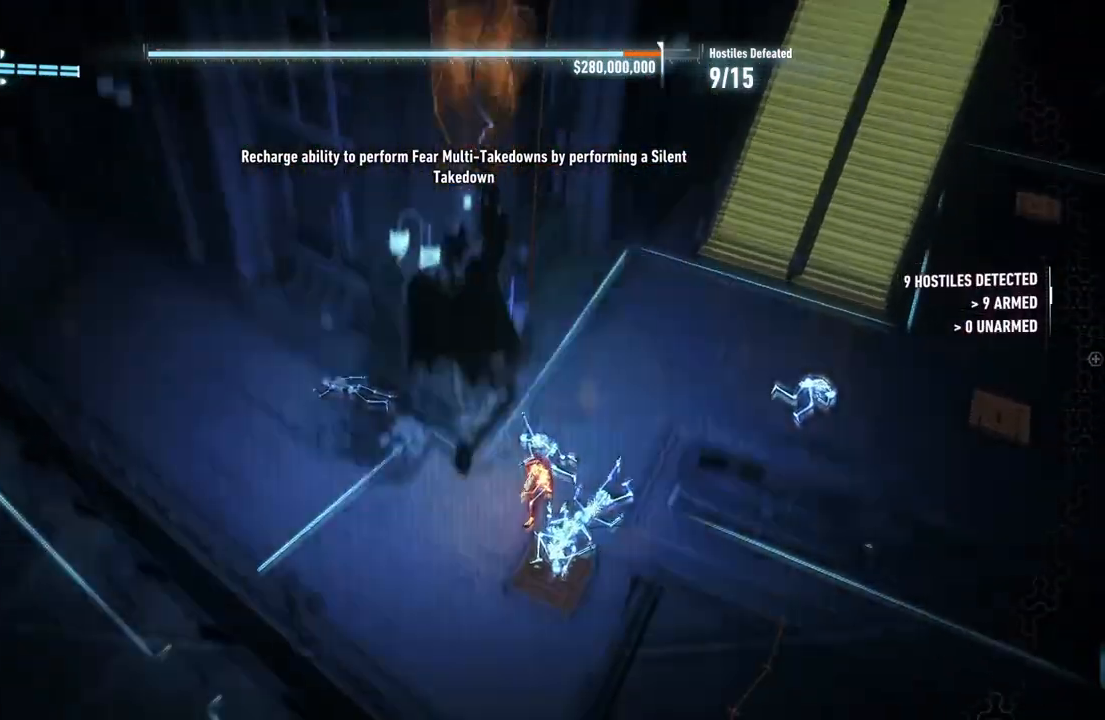
{"buttons": [], "left_stick": "center", "right_stick": "down-right", "events": []}
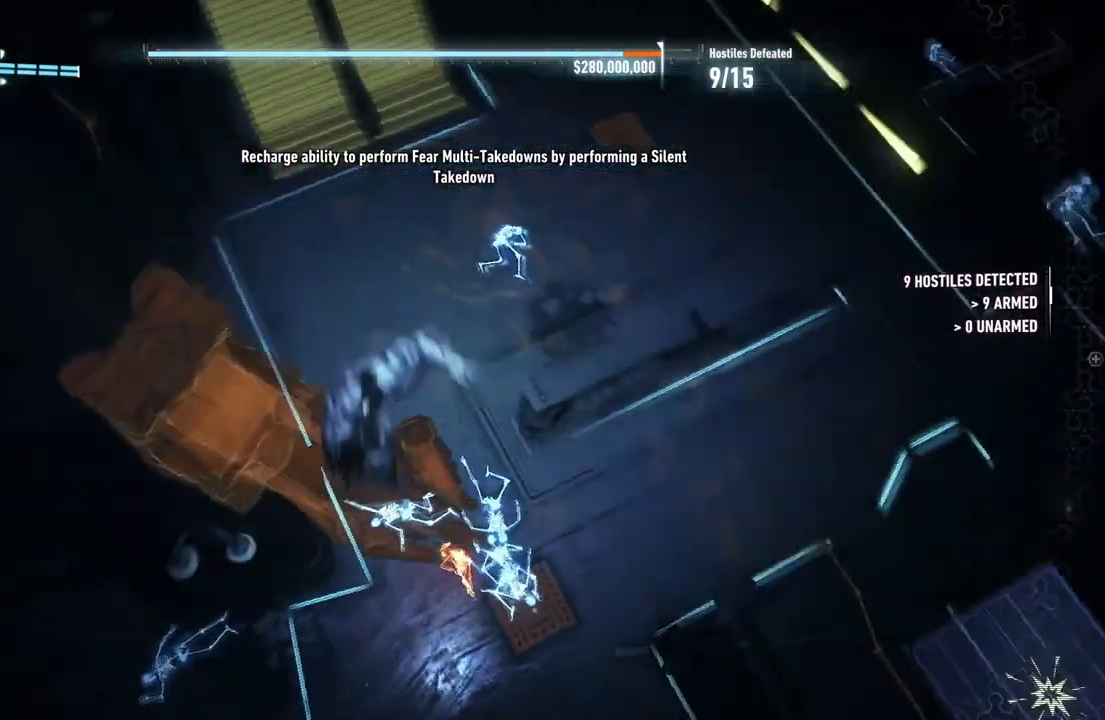
{"buttons": [], "left_stick": "center", "right_stick": "center", "events": [[283, "right_stick", "center"]]}
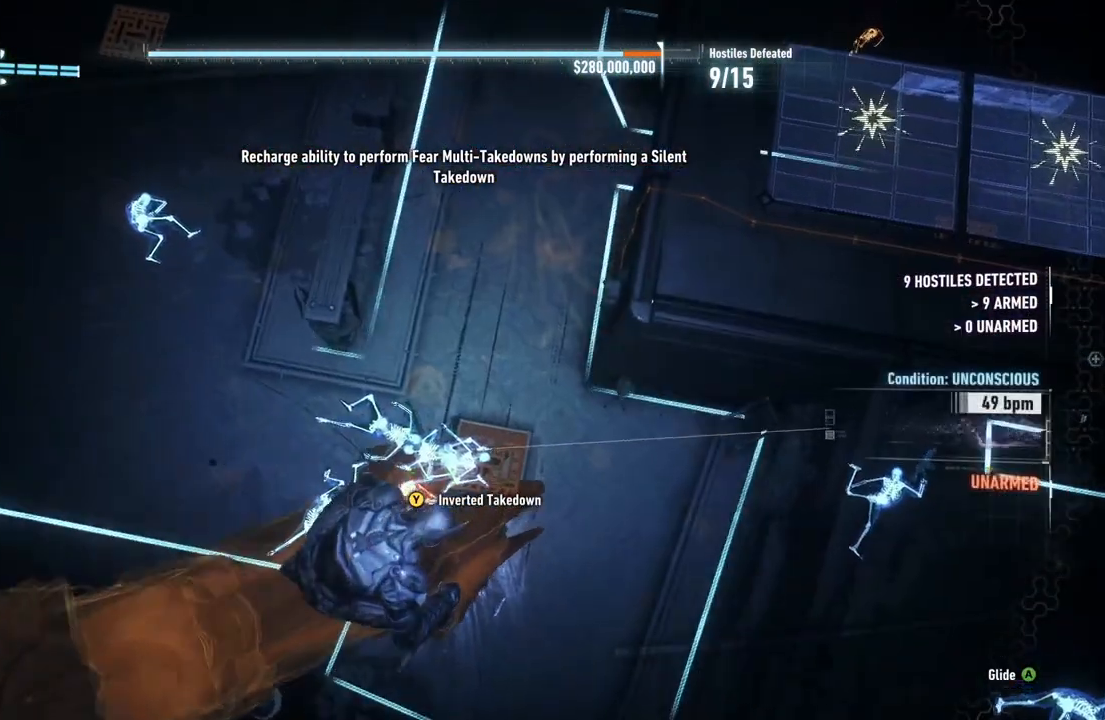
{"buttons": [], "left_stick": "center", "right_stick": "center", "events": [[17, "Y", "down"], [150, "Y", "up"]]}
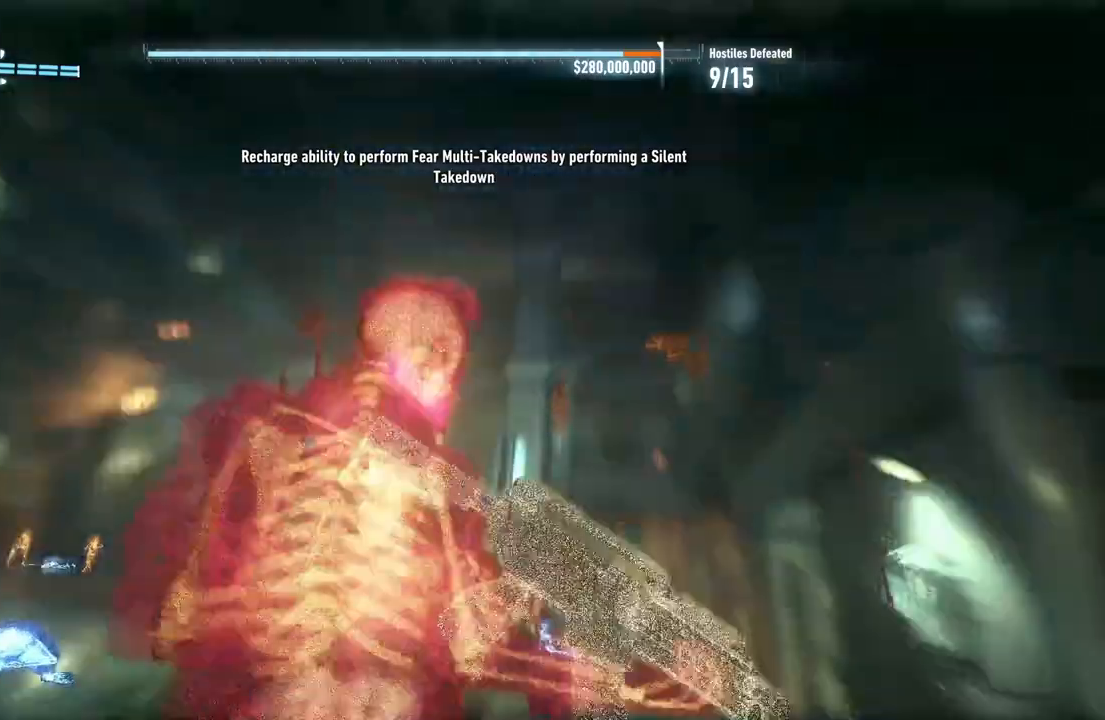
{"buttons": [], "left_stick": "center", "right_stick": "center", "events": [[367, "L2", "down"], [433, "L2", "up"]]}
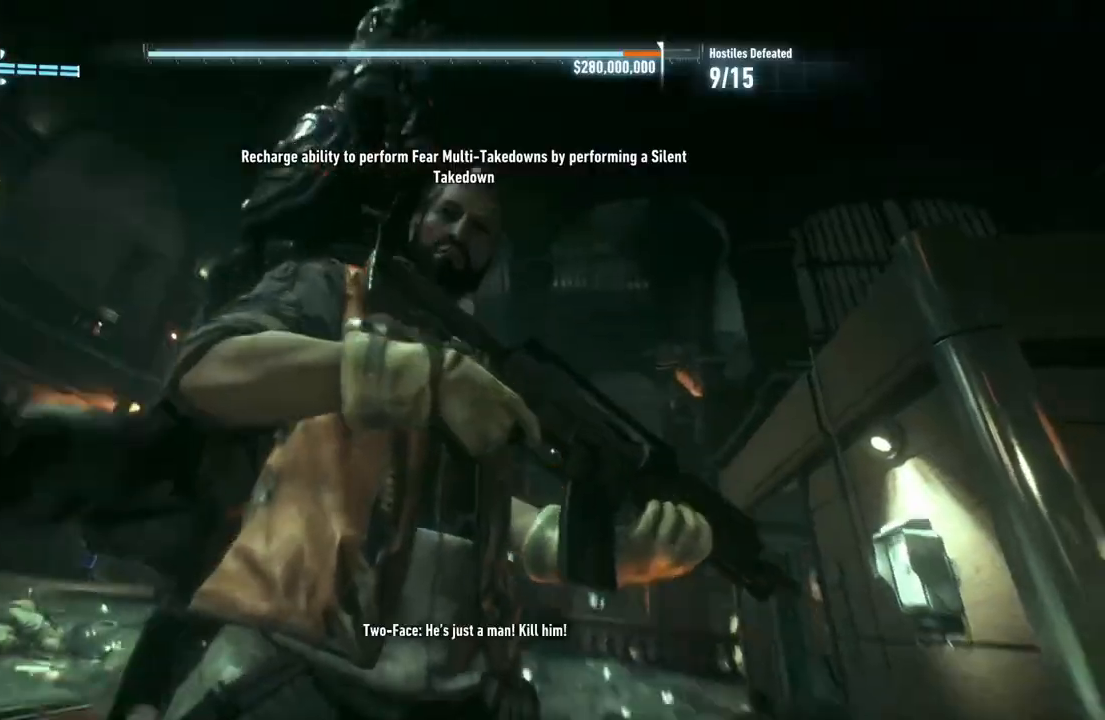
{"buttons": [], "left_stick": "center", "right_stick": "center", "events": [[333, "L2", "down"], [400, "L2", "up"]]}
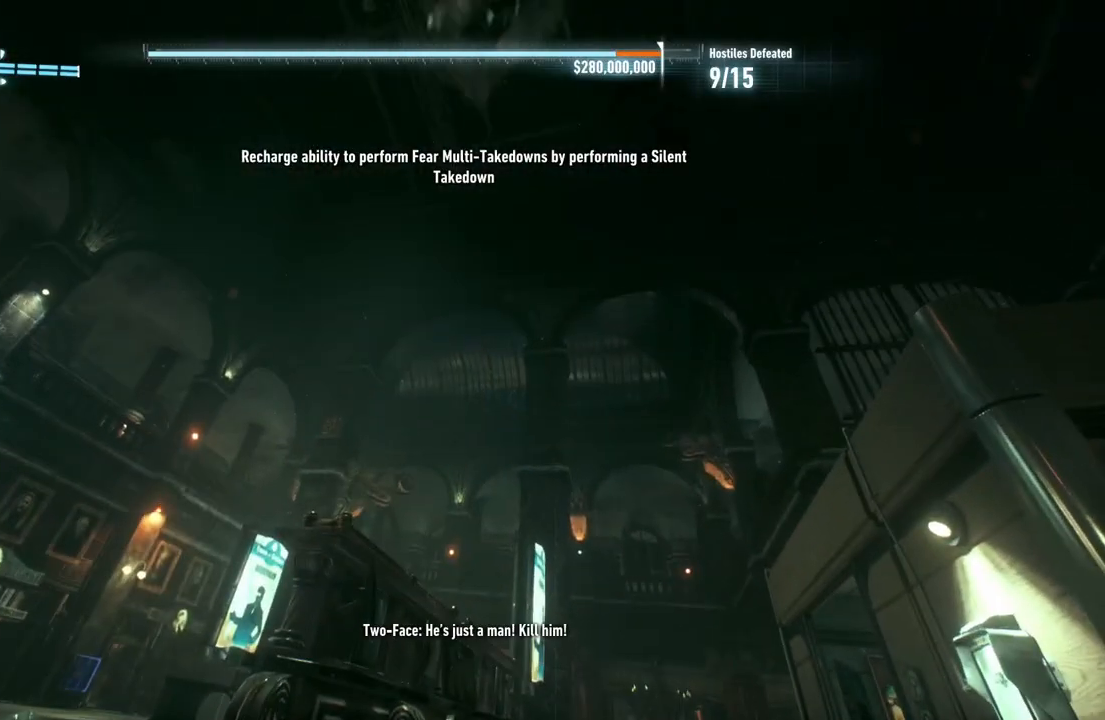
{"buttons": [], "left_stick": "center", "right_stick": "center", "events": []}
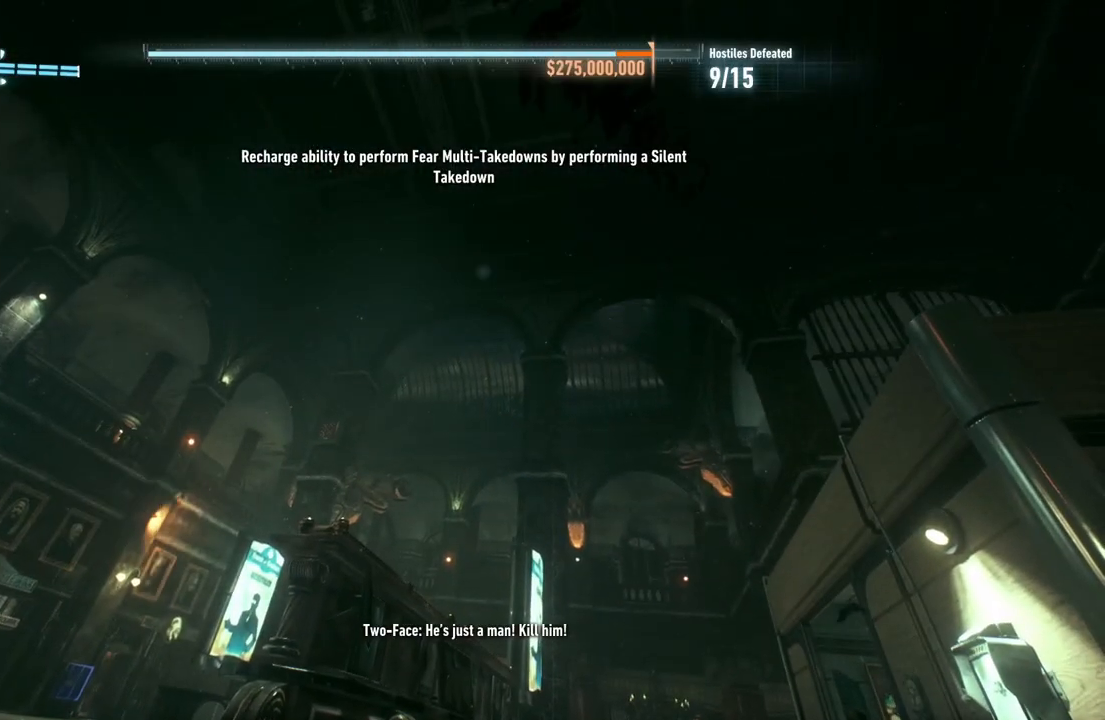
{"buttons": [], "left_stick": "center", "right_stick": "center", "events": []}
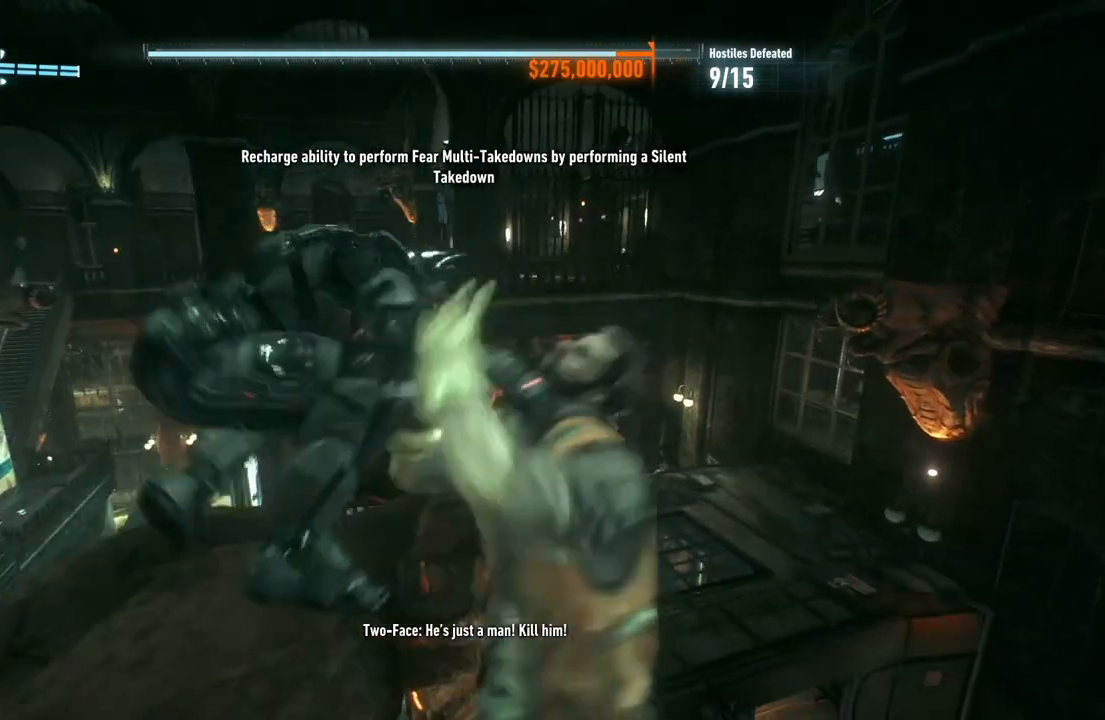
{"buttons": [], "left_stick": "center", "right_stick": "right", "events": [[250, "right_stick", "right"]]}
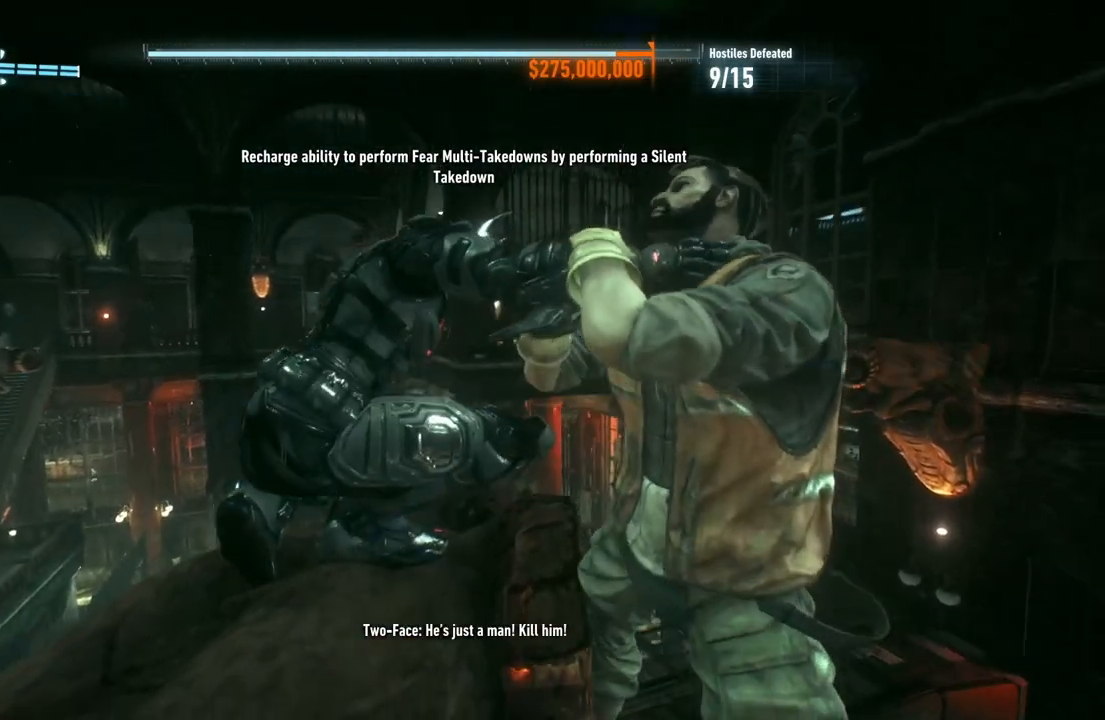
{"buttons": [], "left_stick": "center", "right_stick": "right", "events": []}
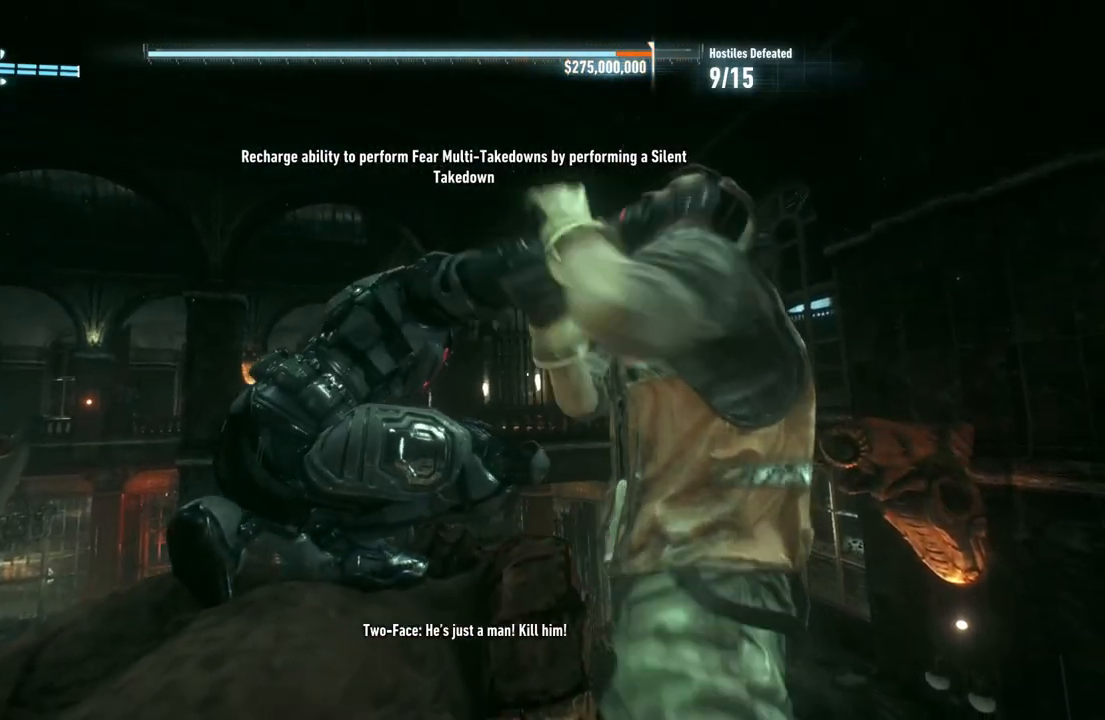
{"buttons": [], "left_stick": "center", "right_stick": "right", "events": []}
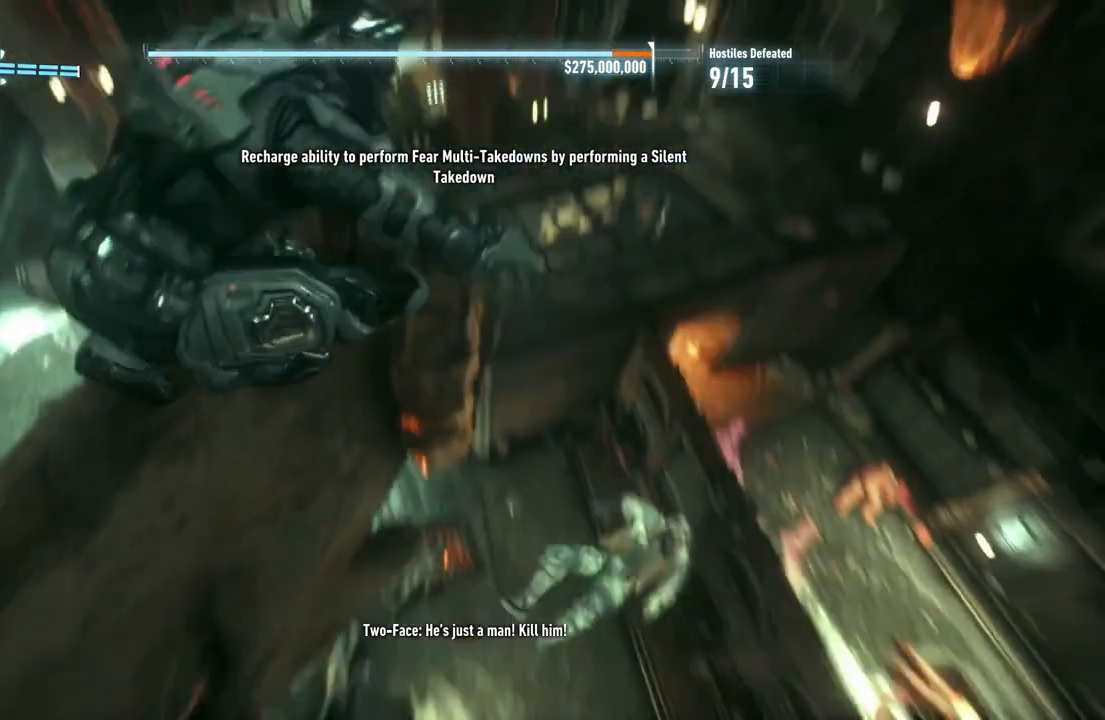
{"buttons": [], "left_stick": "center", "right_stick": "up-right", "events": [[67, "right_stick", "up-right"]]}
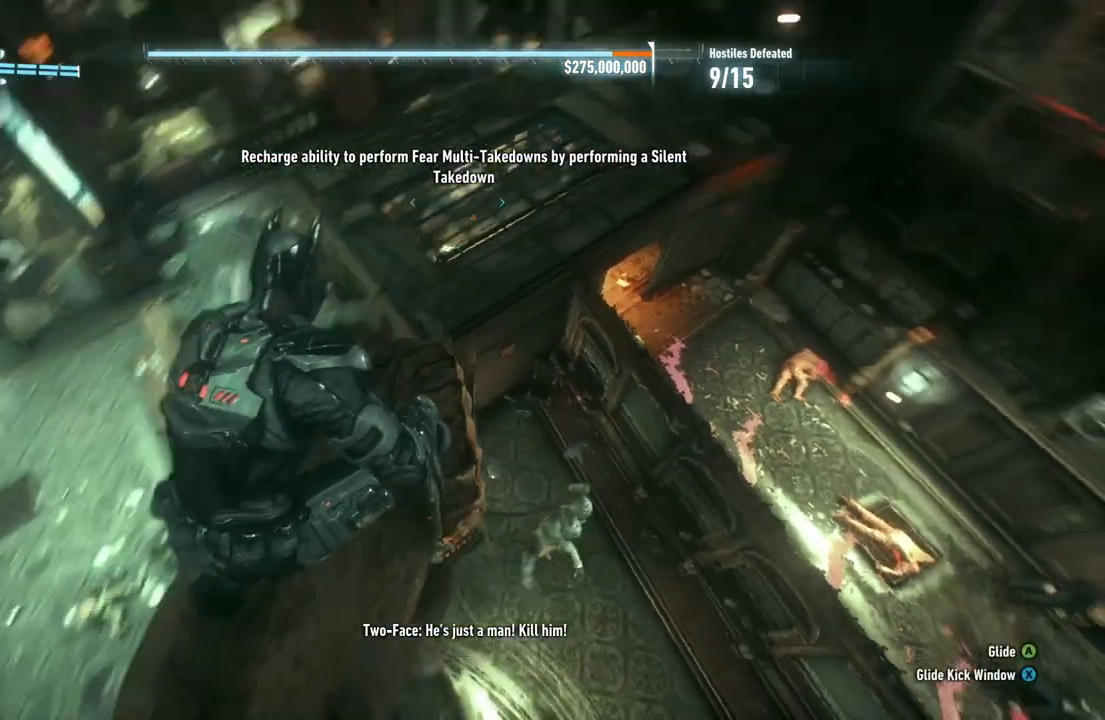
{"buttons": ["R1"], "left_stick": "center", "right_stick": "up", "events": [[150, "R1", "down"], [283, "right_stick", "up"], [350, "R1", "up"], [433, "R1", "down"]]}
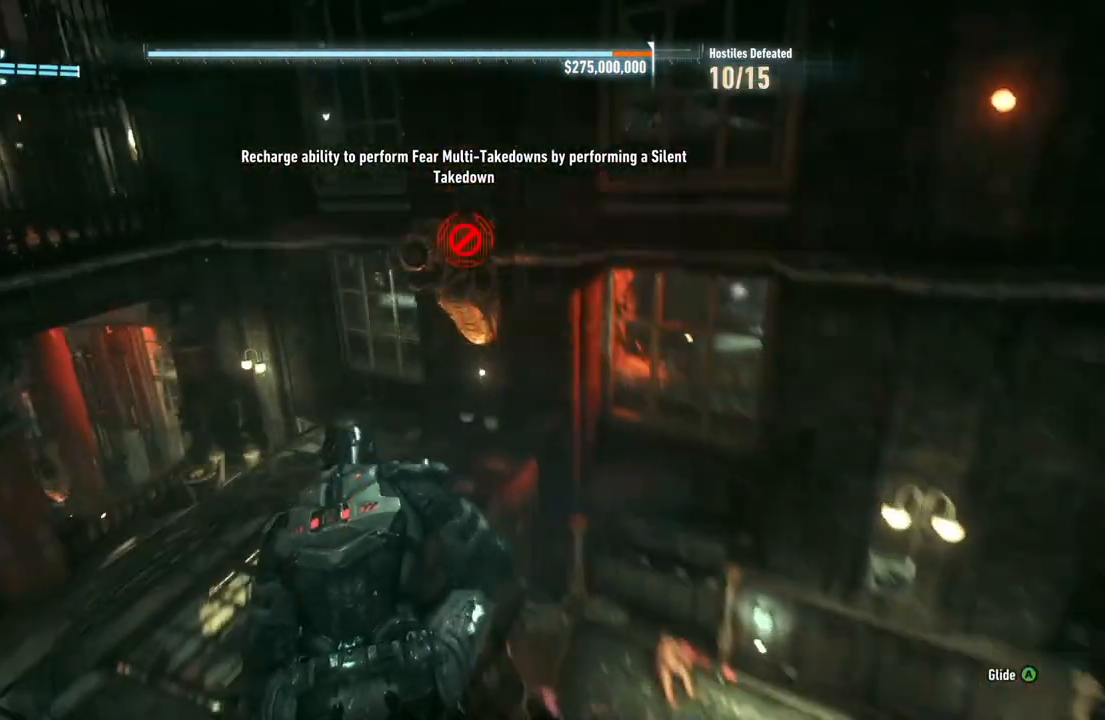
{"buttons": [], "left_stick": "center", "right_stick": "center", "events": [[83, "R1", "up"], [83, "right_stick", "center"], [150, "R1", "down"], [267, "R1", "up"], [367, "R1", "down"], [450, "R1", "up"]]}
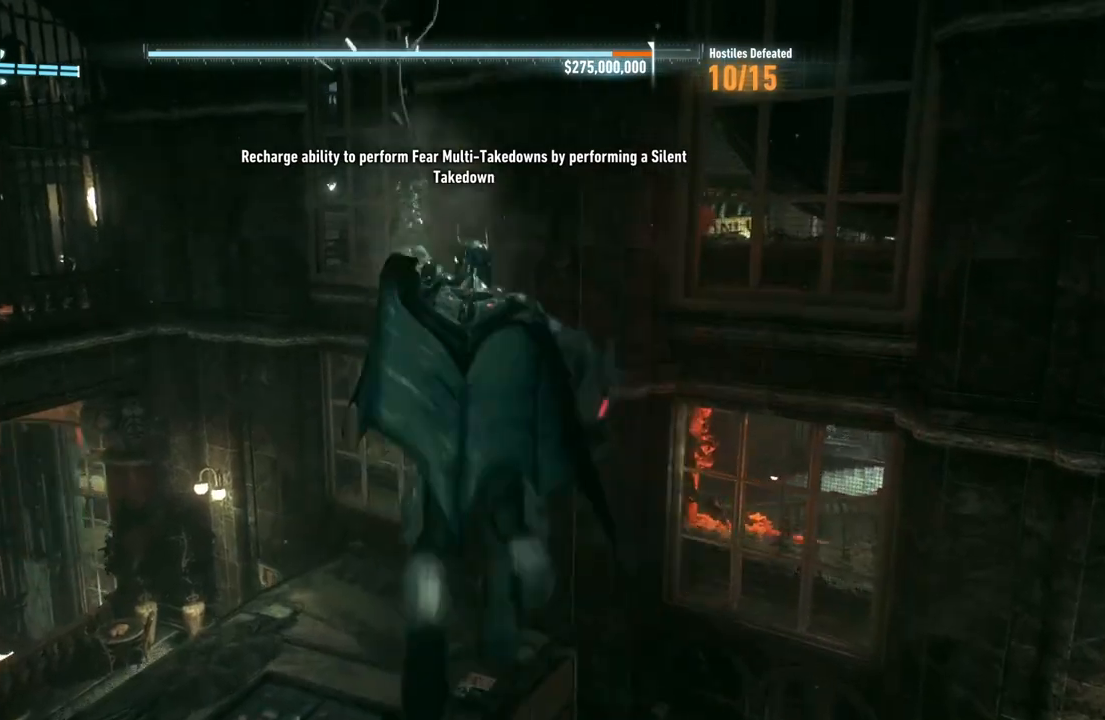
{"buttons": [], "left_stick": "center", "right_stick": "left", "events": [[100, "right_stick", "left"]]}